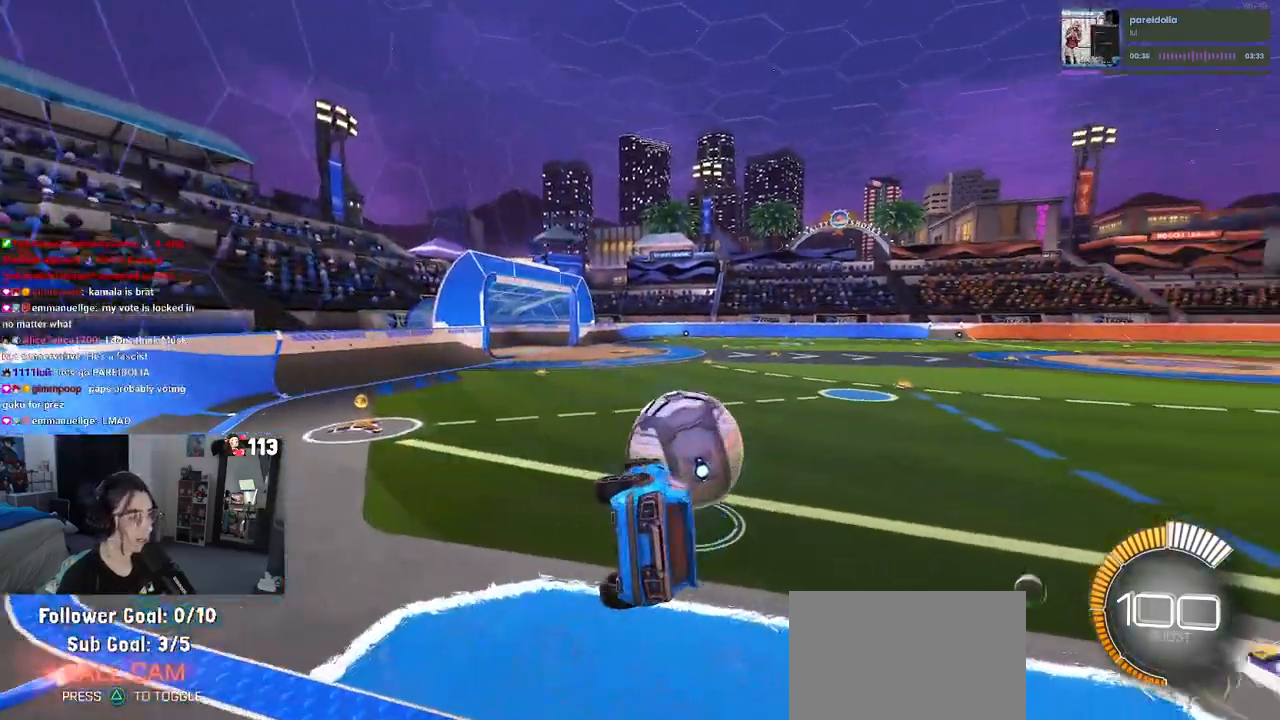
Gameplay with a controller (PlayStation layout); each line is a JSON object with the inputs held at the frame after it. "events" lists button and stick changes between this image and that frame as [ms after this image, input, new state], when the widget could be followed in between. Not read: R2.
{"buttons": ["CROSS", "R1"], "left_stick": "up", "right_stick": "center", "events": [[67, "SQUARE", "down"], [67, "left_stick", "left"], [233, "SQUARE", "up"], [433, "R1", "down"], [450, "left_stick", "up"], [467, "CROSS", "down"]]}
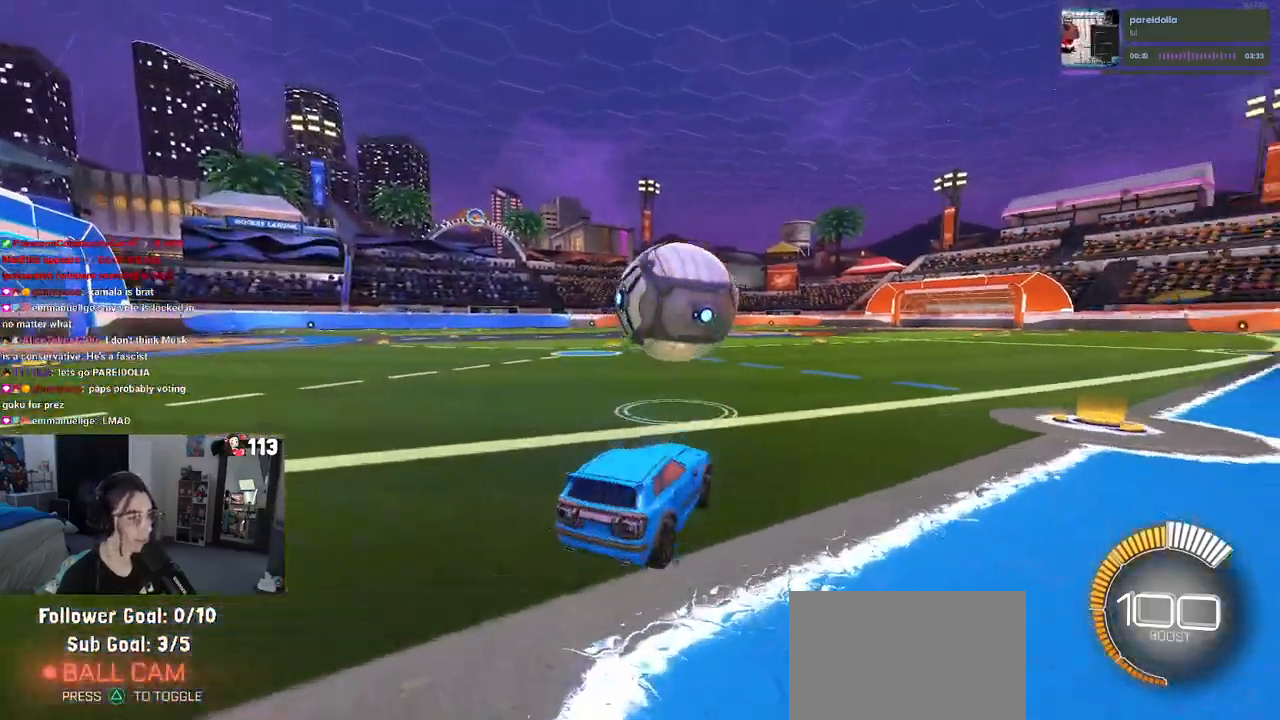
{"buttons": ["R1"], "left_stick": "left", "right_stick": "center", "events": [[83, "CROSS", "up"], [150, "left_stick", "center"], [300, "left_stick", "left"], [317, "TRIANGLE", "down"], [467, "TRIANGLE", "up"]]}
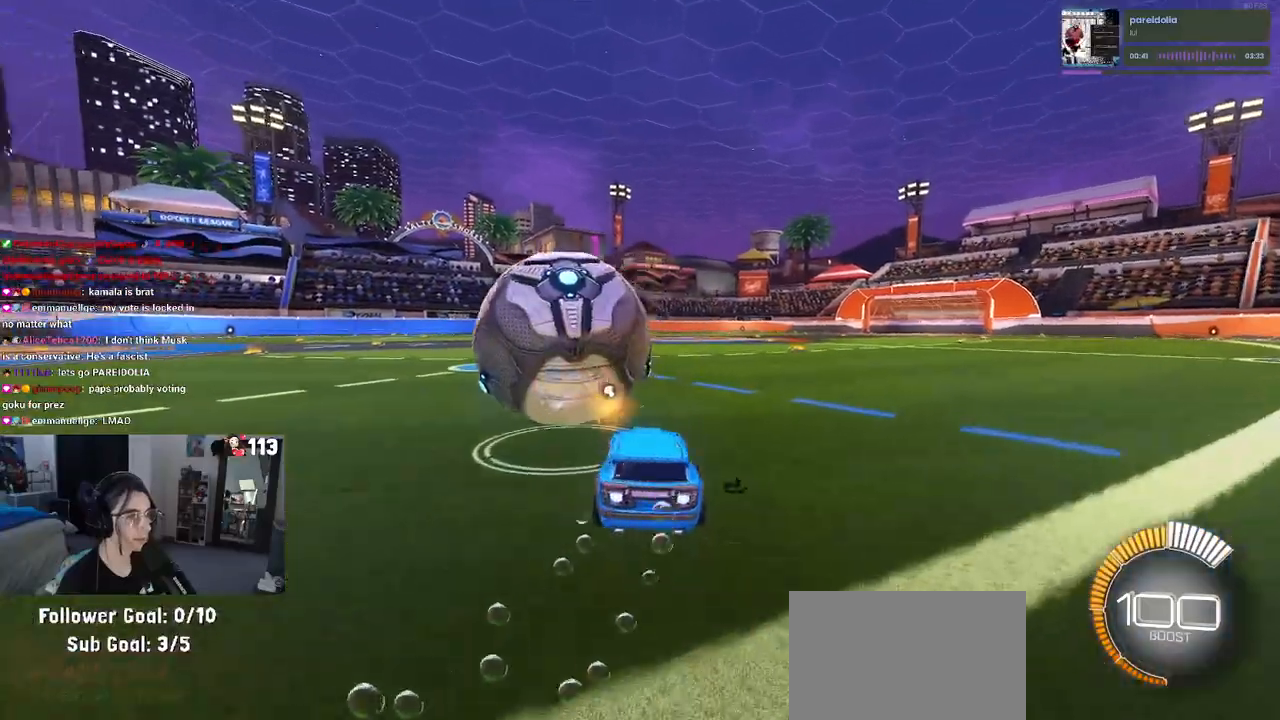
{"buttons": ["CROSS", "R1"], "left_stick": "up-left", "right_stick": "center", "events": [[167, "left_stick", "center"], [233, "left_stick", "right"], [400, "left_stick", "center"], [467, "CROSS", "down"], [500, "left_stick", "up-left"]]}
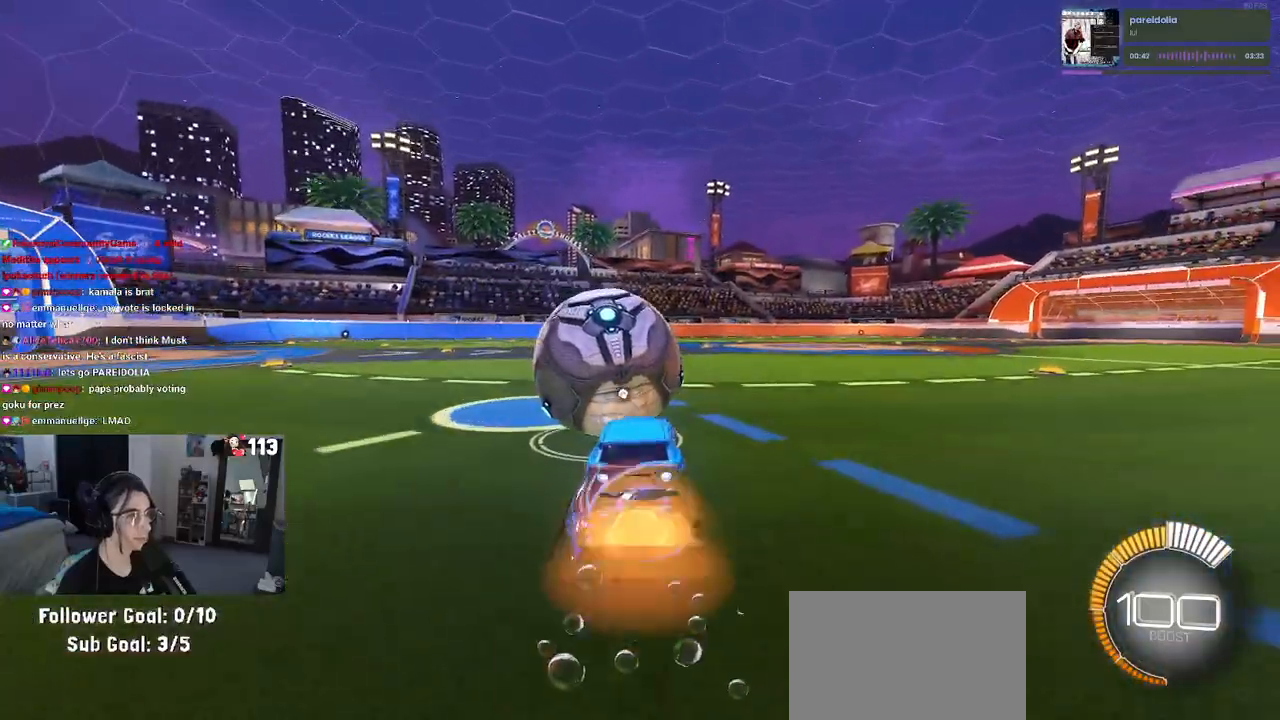
{"buttons": ["SQUARE", "R1"], "left_stick": "down-left", "right_stick": "center", "events": [[67, "CROSS", "up"], [133, "CROSS", "down"], [167, "SQUARE", "down"], [167, "left_stick", "down"], [200, "CROSS", "up"], [433, "left_stick", "down-left"]]}
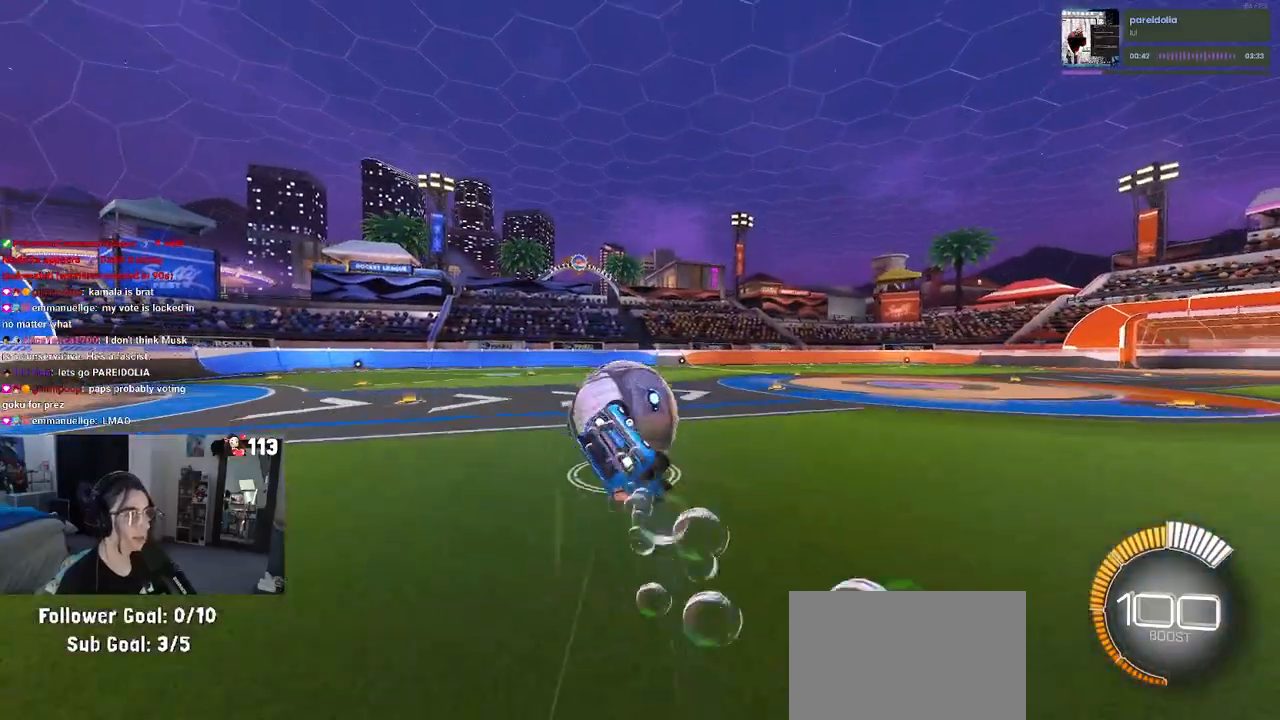
{"buttons": ["SQUARE", "R1"], "left_stick": "down-left", "right_stick": "center", "events": []}
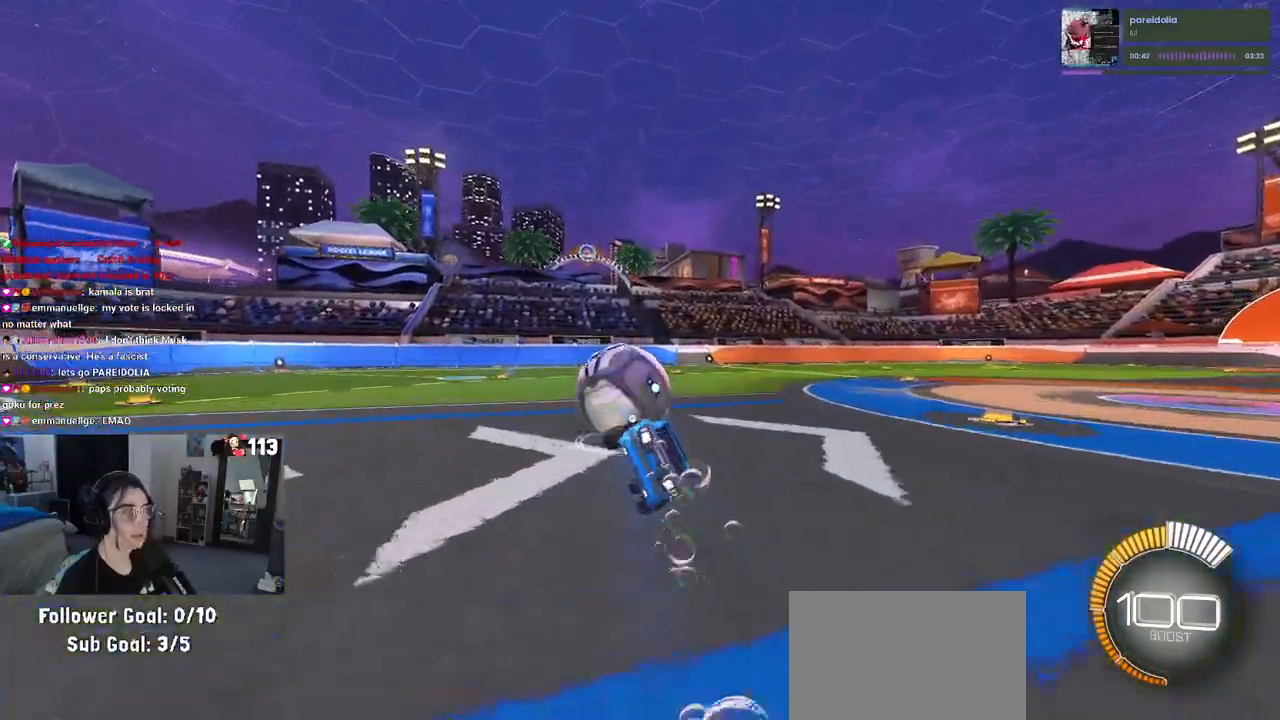
{"buttons": [], "left_stick": "center", "right_stick": "center", "events": [[133, "left_stick", "down-right"], [167, "SQUARE", "up"], [200, "R1", "up"], [267, "left_stick", "center"], [333, "TRIANGLE", "down"], [500, "TRIANGLE", "up"]]}
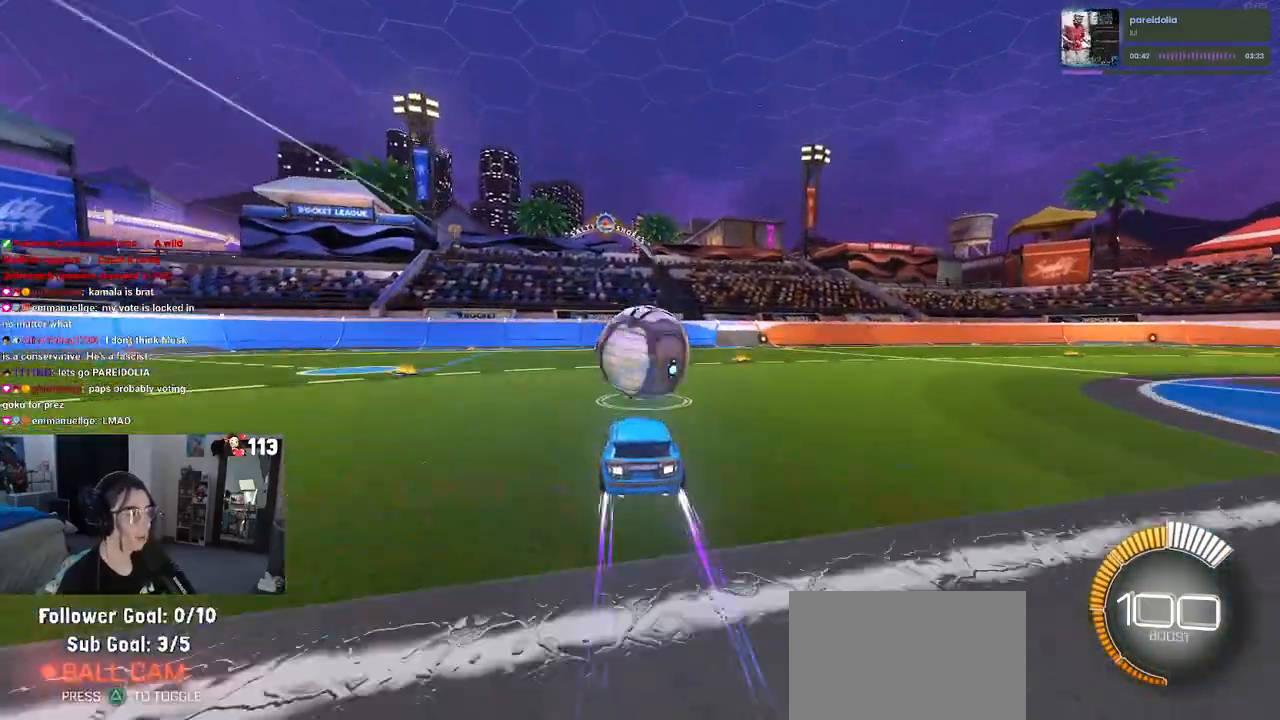
{"buttons": [], "left_stick": "center", "right_stick": "center", "events": [[133, "left_stick", "left"], [333, "left_stick", "center"]]}
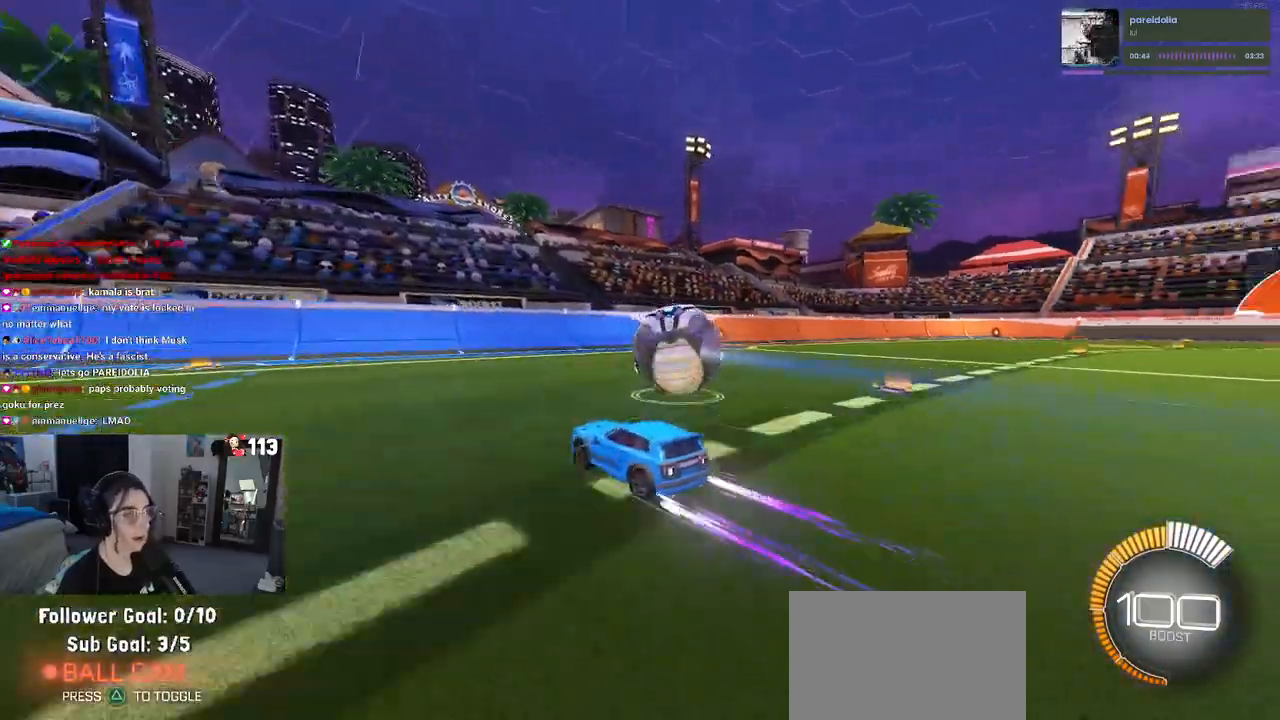
{"buttons": [], "left_stick": "right", "right_stick": "center", "events": [[117, "left_stick", "right"], [317, "L2", "down"], [433, "L2", "up"]]}
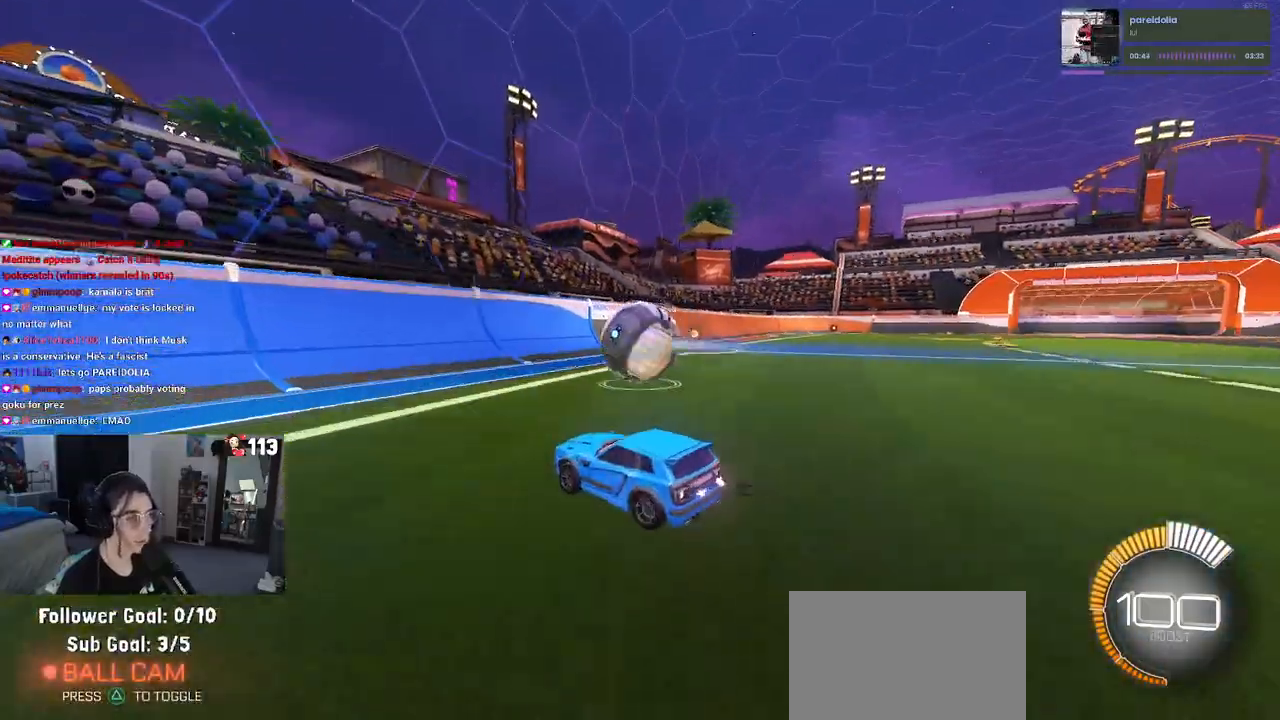
{"buttons": ["R1"], "left_stick": "center", "right_stick": "center", "events": [[167, "R1", "down"], [167, "left_stick", "center"]]}
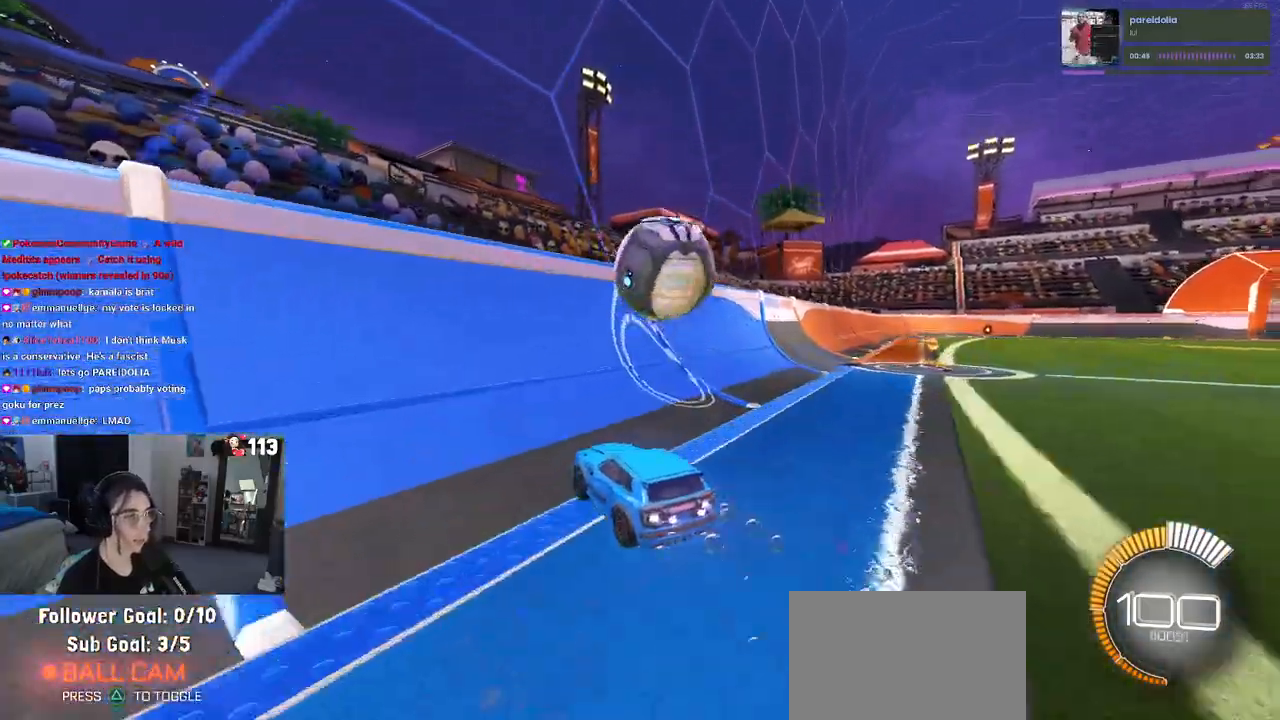
{"buttons": [], "left_stick": "center", "right_stick": "center", "events": [[100, "R1", "up"], [167, "left_stick", "right"], [333, "left_stick", "center"]]}
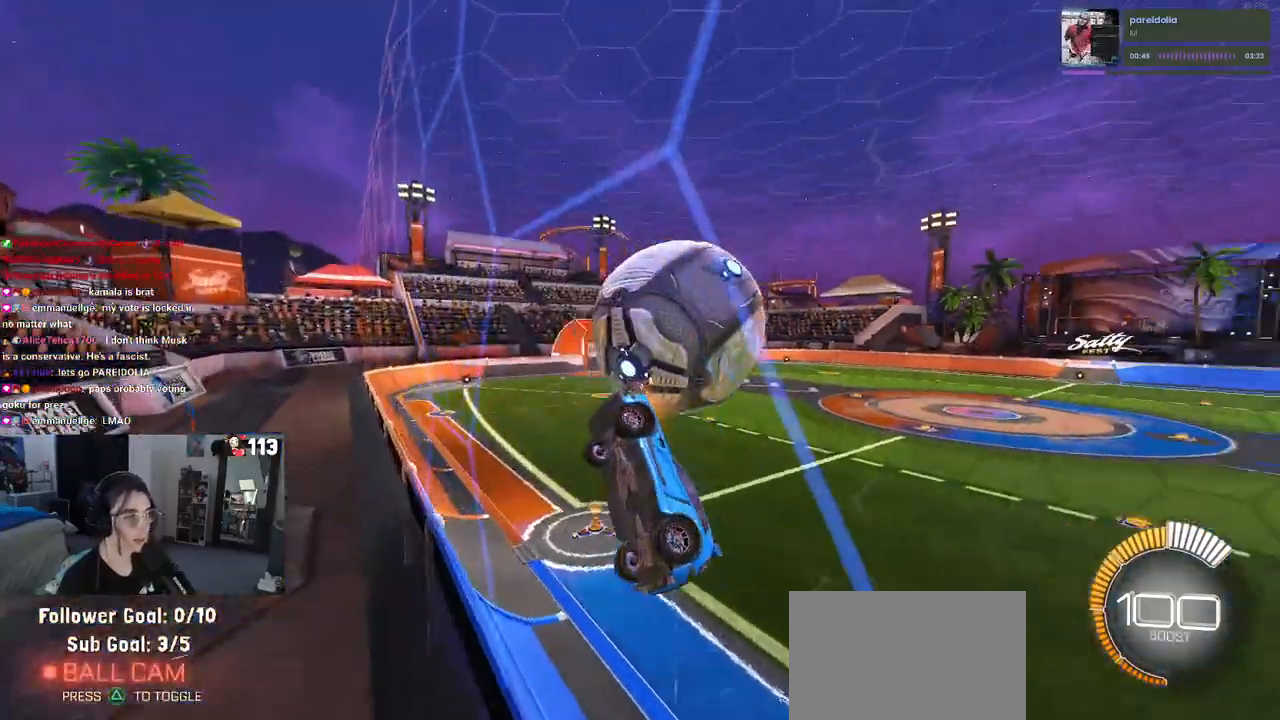
{"buttons": ["L1"], "left_stick": "down-right", "right_stick": "center", "events": [[33, "CROSS", "down"], [33, "left_stick", "right"], [67, "L1", "down"], [233, "CROSS", "up"], [233, "left_stick", "center"], [333, "left_stick", "down"], [400, "left_stick", "down-right"]]}
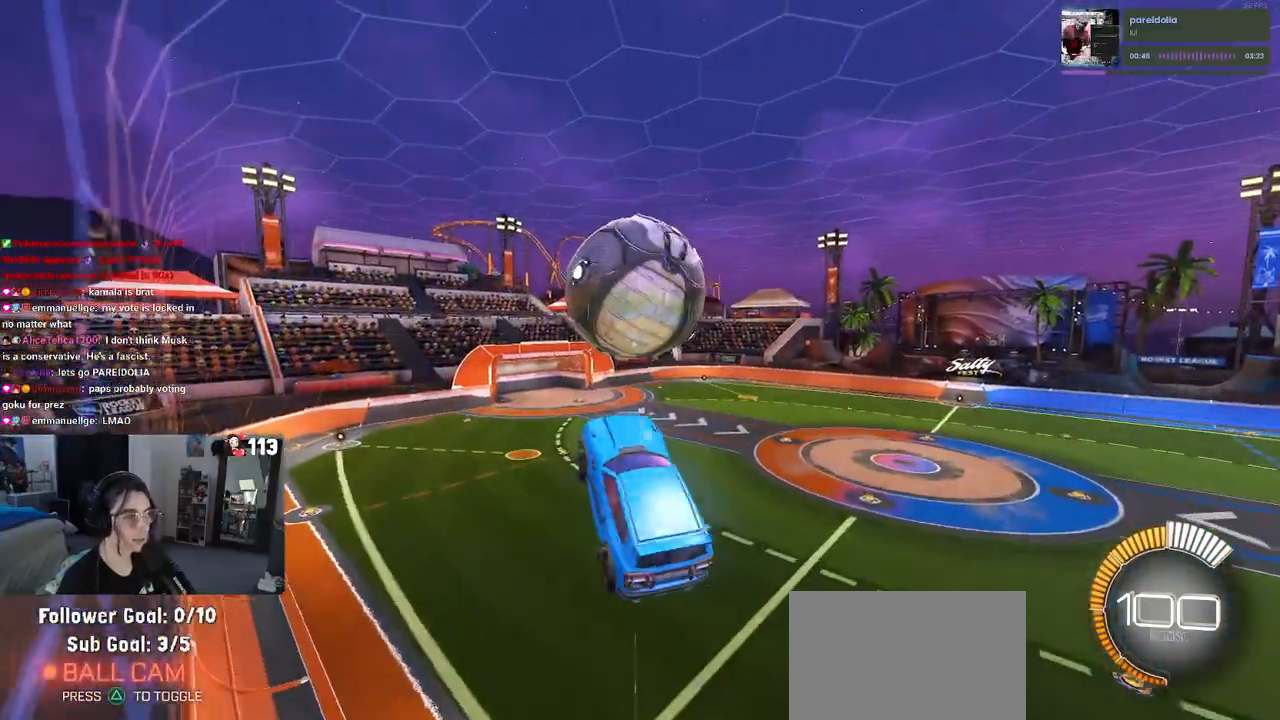
{"buttons": ["L1", "R1"], "left_stick": "down-left", "right_stick": "center", "events": [[100, "R1", "down"], [167, "left_stick", "center"], [300, "left_stick", "down-left"]]}
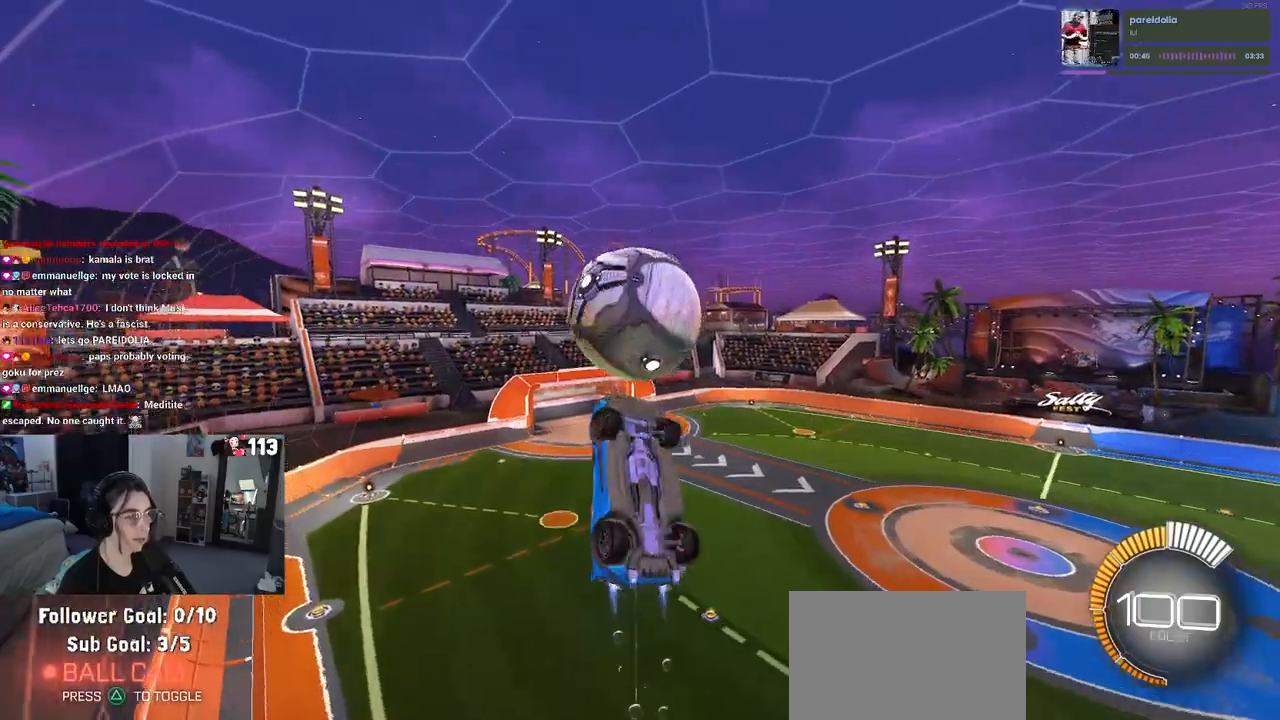
{"buttons": ["R1"], "left_stick": "down", "right_stick": "center", "events": [[17, "L1", "up"], [133, "left_stick", "down-right"], [267, "left_stick", "up-right"], [367, "CROSS", "down"], [467, "CROSS", "up"], [467, "left_stick", "down"]]}
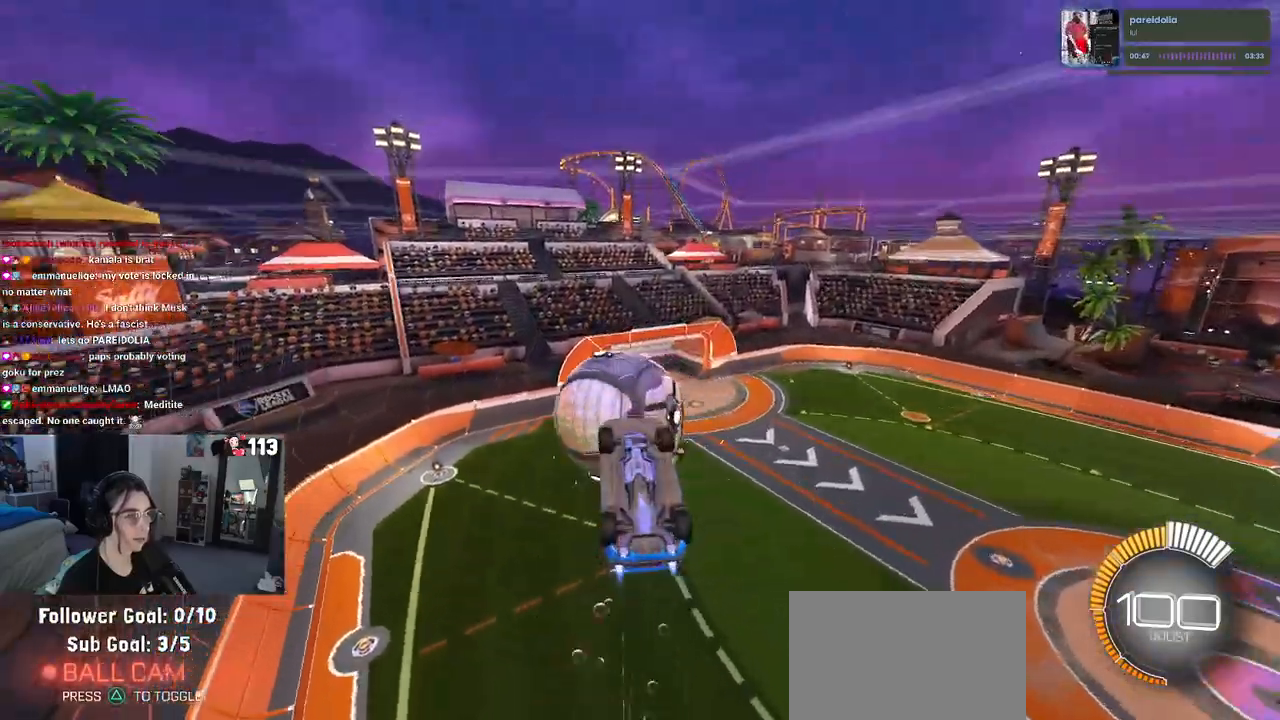
{"buttons": [], "left_stick": "down", "right_stick": "center", "events": [[200, "R1", "up"]]}
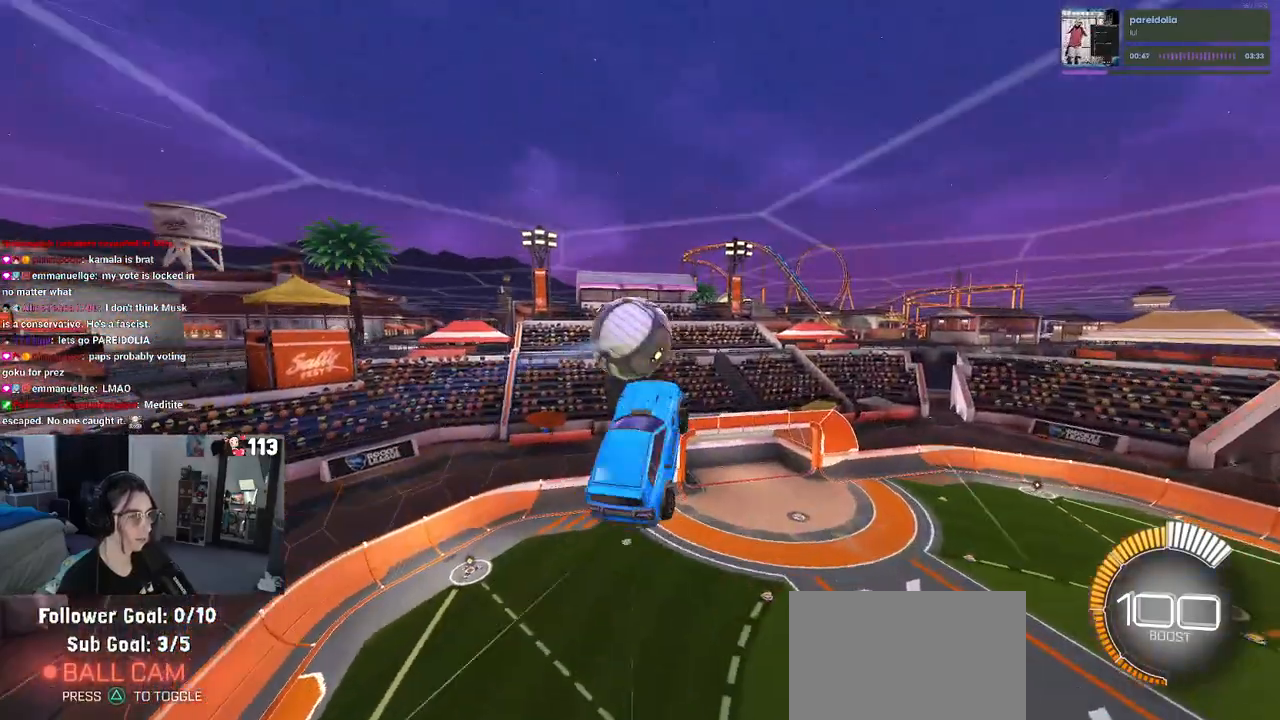
{"buttons": ["L1"], "left_stick": "down-left", "right_stick": "center", "events": [[133, "R1", "down"], [150, "L1", "down"], [317, "R1", "up"], [350, "left_stick", "down-left"]]}
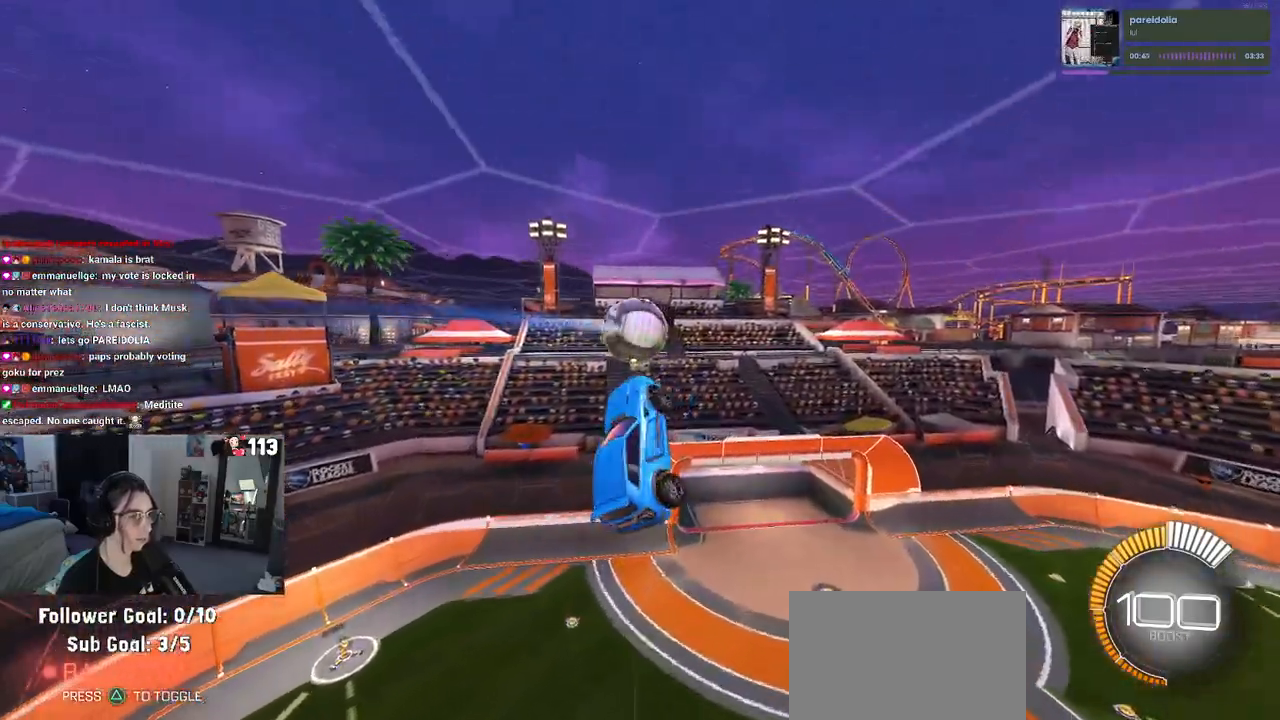
{"buttons": ["R1"], "left_stick": "up", "right_stick": "center", "events": [[17, "left_stick", "center"], [67, "R1", "down"], [67, "left_stick", "right"], [200, "left_stick", "up"], [233, "R1", "up"], [417, "L1", "up"], [433, "R1", "down"]]}
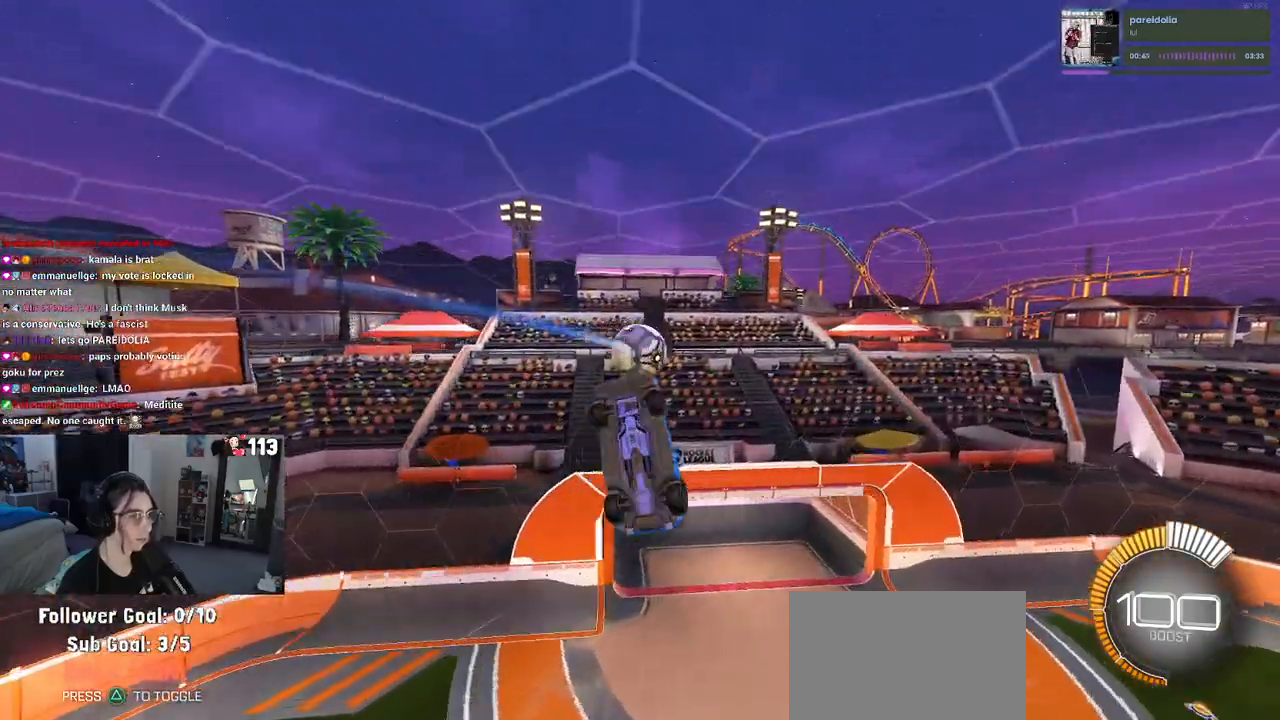
{"buttons": [], "left_stick": "up-left", "right_stick": "center", "events": [[133, "R1", "up"], [400, "left_stick", "up-left"]]}
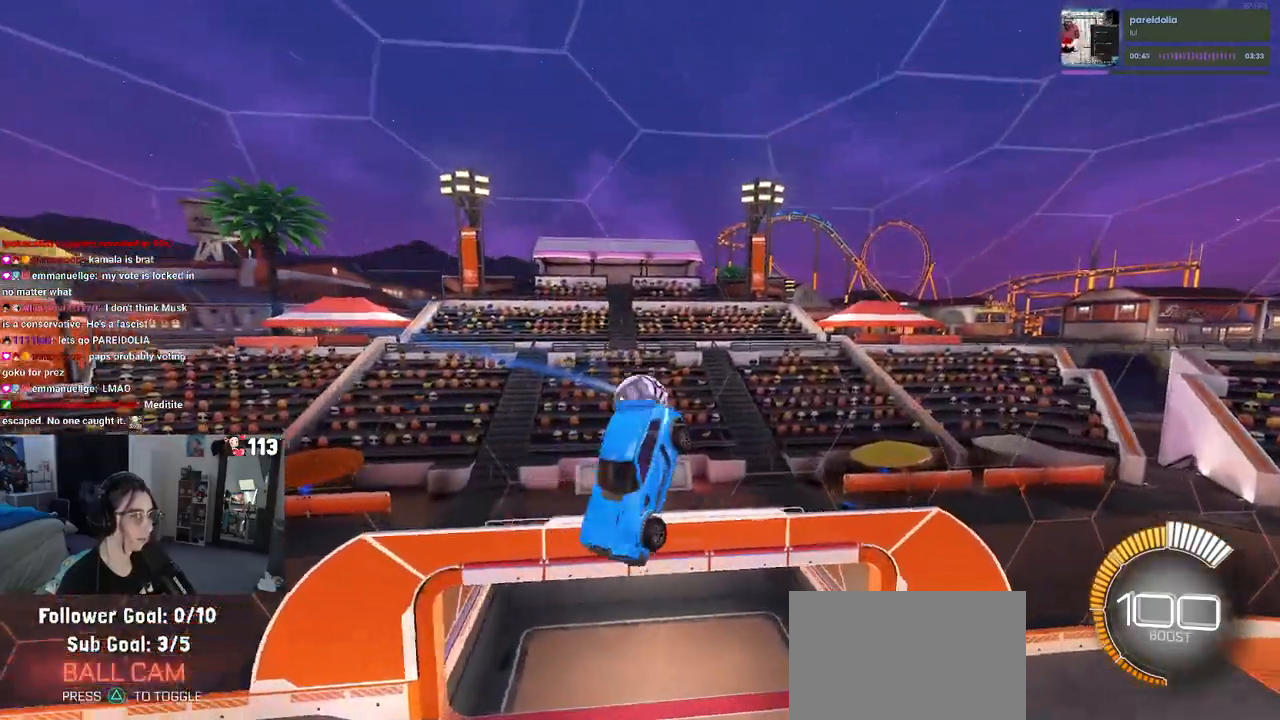
{"buttons": [], "left_stick": "right", "right_stick": "center", "events": [[267, "left_stick", "center"], [467, "left_stick", "right"]]}
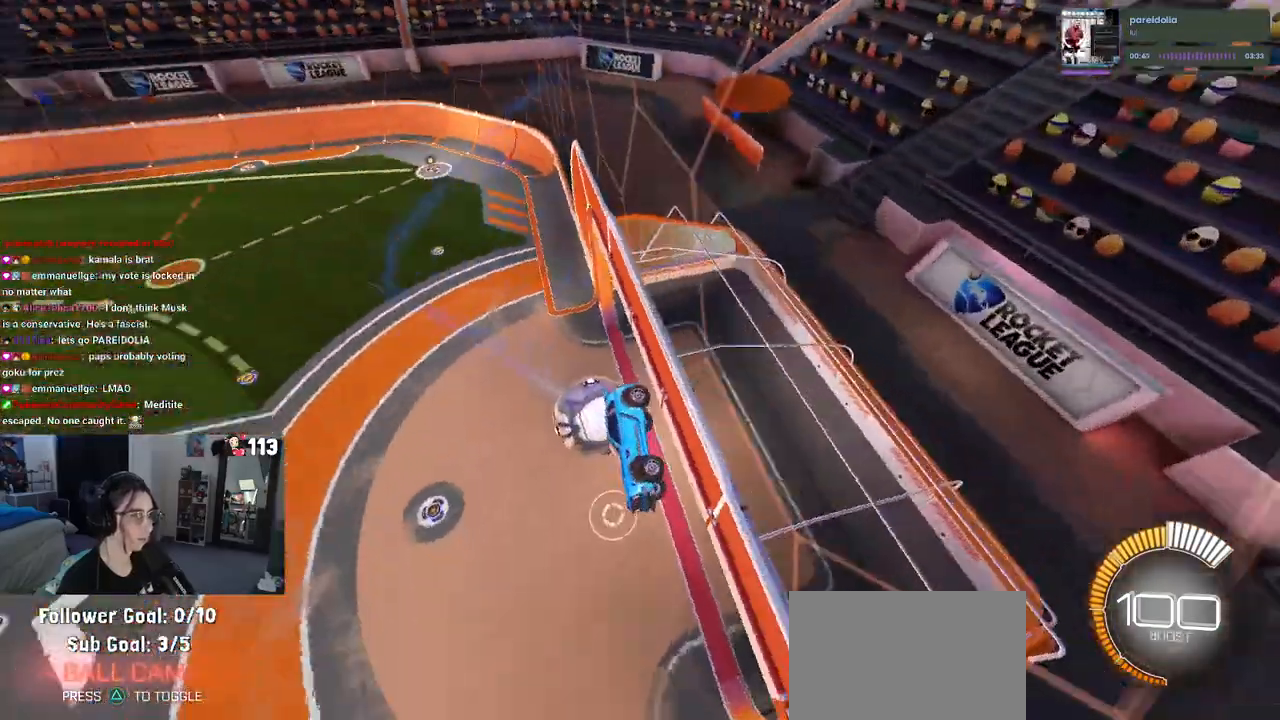
{"buttons": [], "left_stick": "down-right", "right_stick": "center", "events": [[200, "CROSS", "down"], [217, "left_stick", "down-right"], [367, "CROSS", "up"]]}
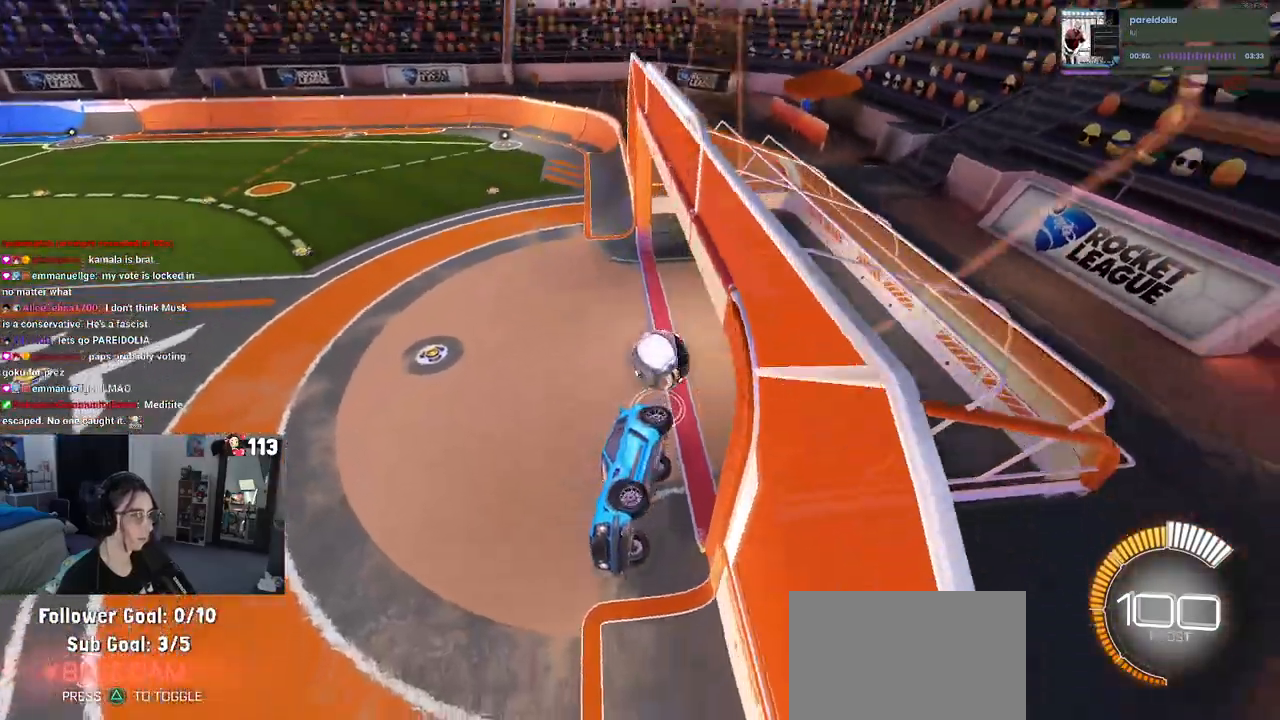
{"buttons": ["SQUARE"], "left_stick": "left", "right_stick": "center", "events": [[433, "left_stick", "center"], [483, "SQUARE", "down"], [483, "left_stick", "left"]]}
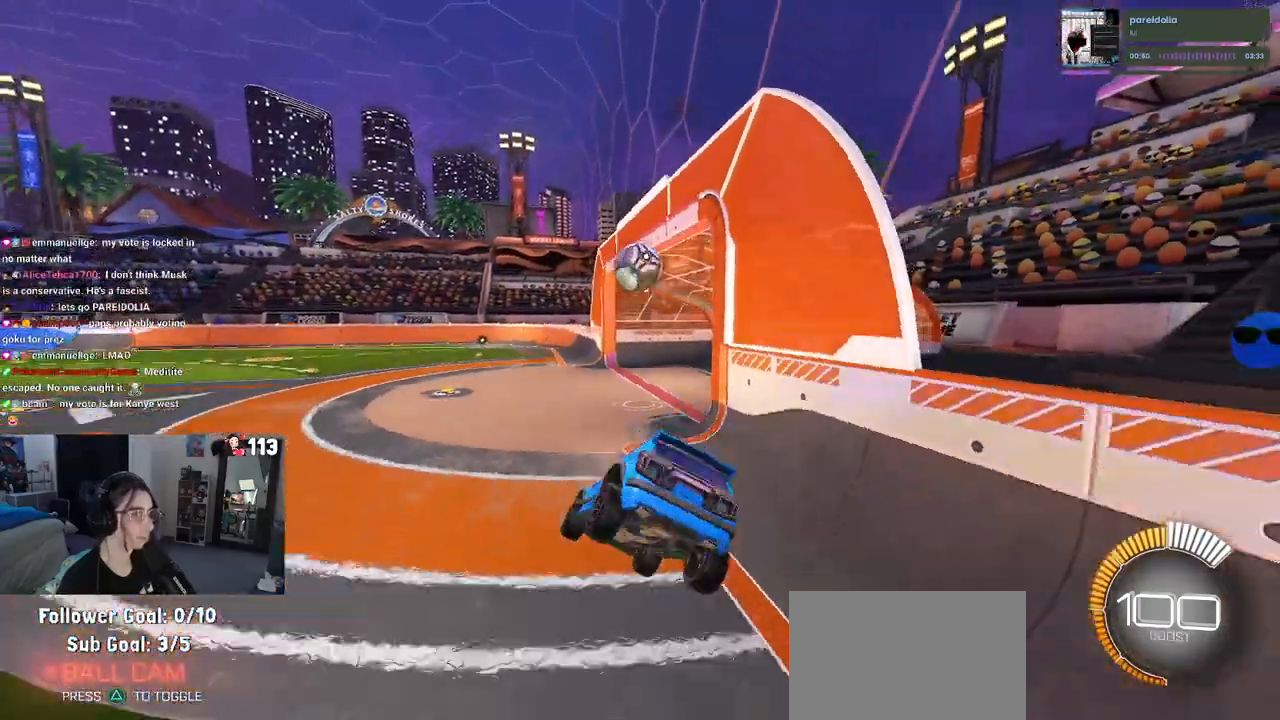
{"buttons": ["R1"], "left_stick": "center", "right_stick": "center", "events": [[133, "R1", "down"], [150, "CROSS", "down"], [167, "SQUARE", "up"], [233, "left_stick", "up"], [250, "CROSS", "up"], [433, "left_stick", "center"]]}
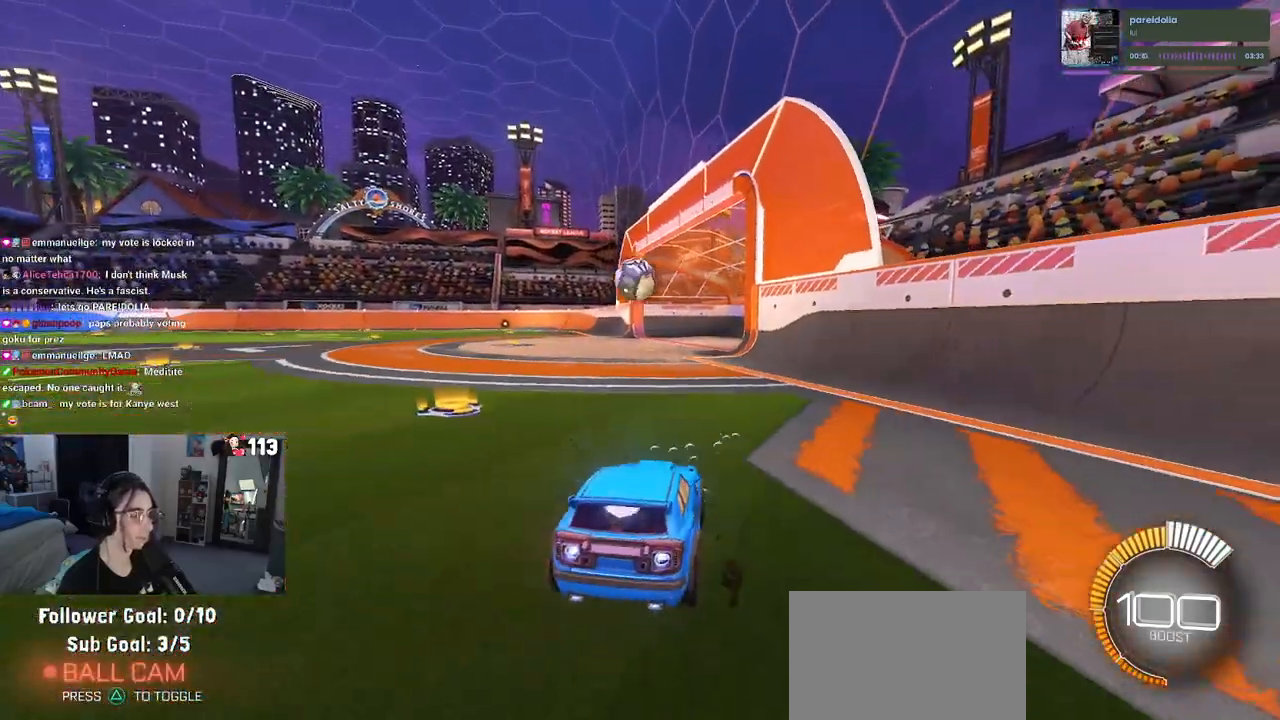
{"buttons": ["CROSS", "R1"], "left_stick": "down-right", "right_stick": "center", "events": [[33, "left_stick", "left"], [433, "CROSS", "down"], [433, "left_stick", "down"], [500, "left_stick", "down-right"]]}
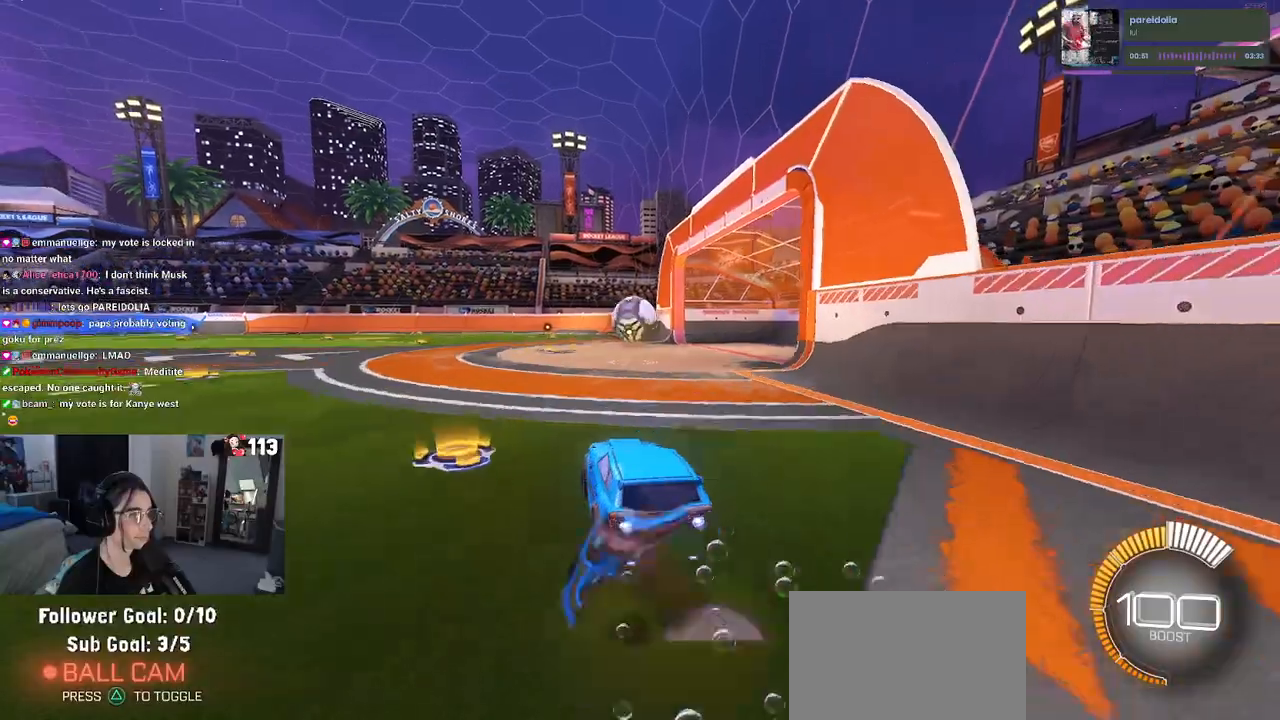
{"buttons": [], "left_stick": "down", "right_stick": "center", "events": [[133, "CROSS", "up"], [200, "left_stick", "up"], [300, "CROSS", "down"], [400, "CROSS", "up"], [400, "left_stick", "down"], [467, "R1", "up"]]}
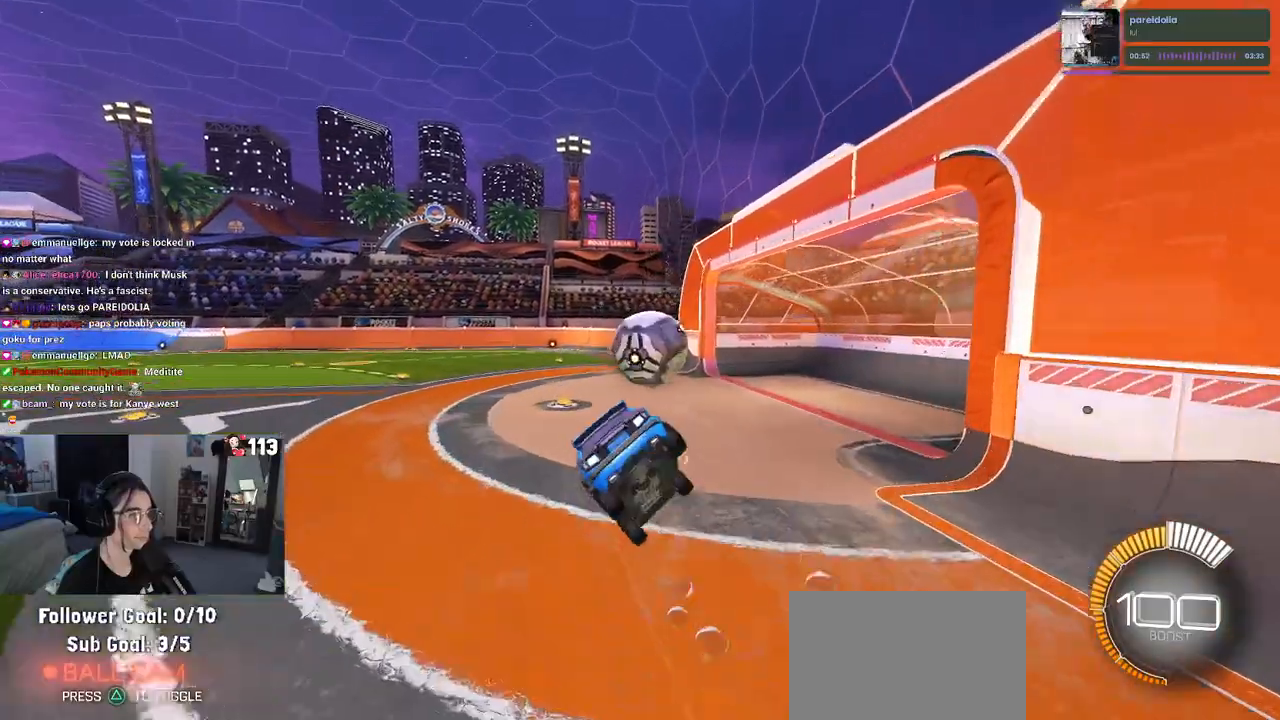
{"buttons": ["L1"], "left_stick": "up-left", "right_stick": "center", "events": [[267, "left_stick", "center"], [383, "left_stick", "up-left"], [483, "L1", "down"]]}
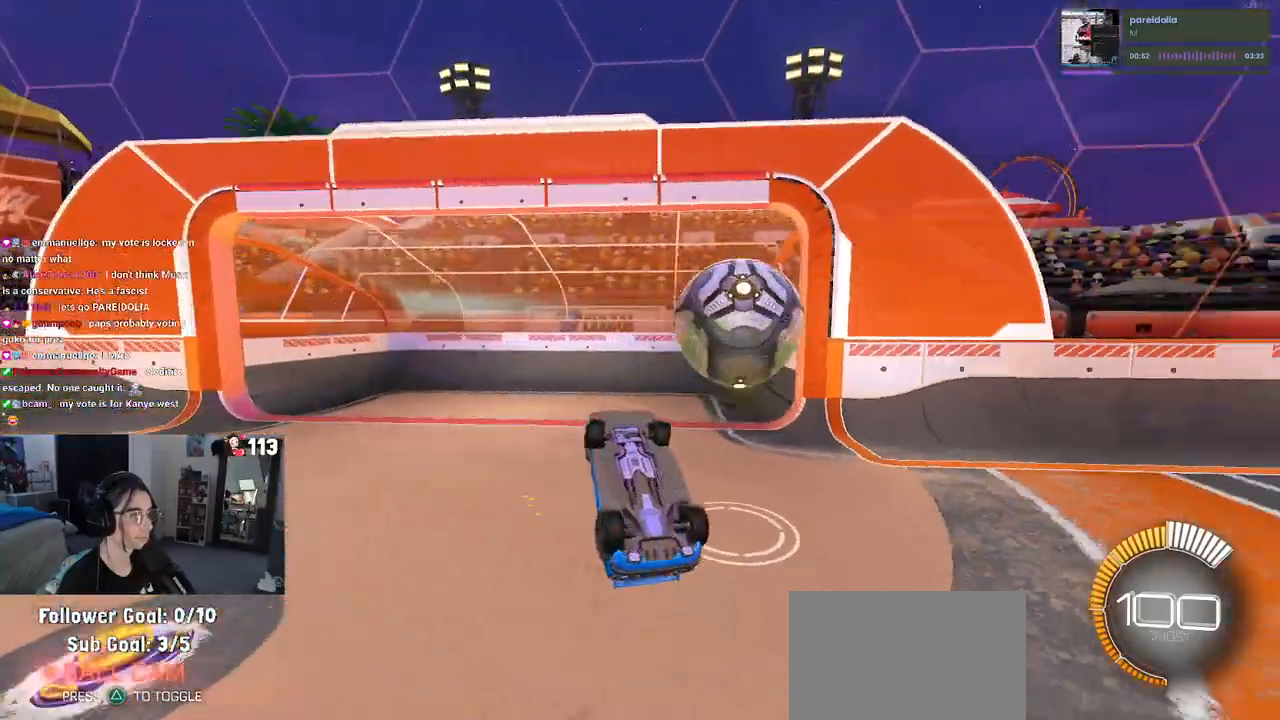
{"buttons": [], "left_stick": "up", "right_stick": "center", "events": [[17, "left_stick", "up"], [450, "L1", "up"]]}
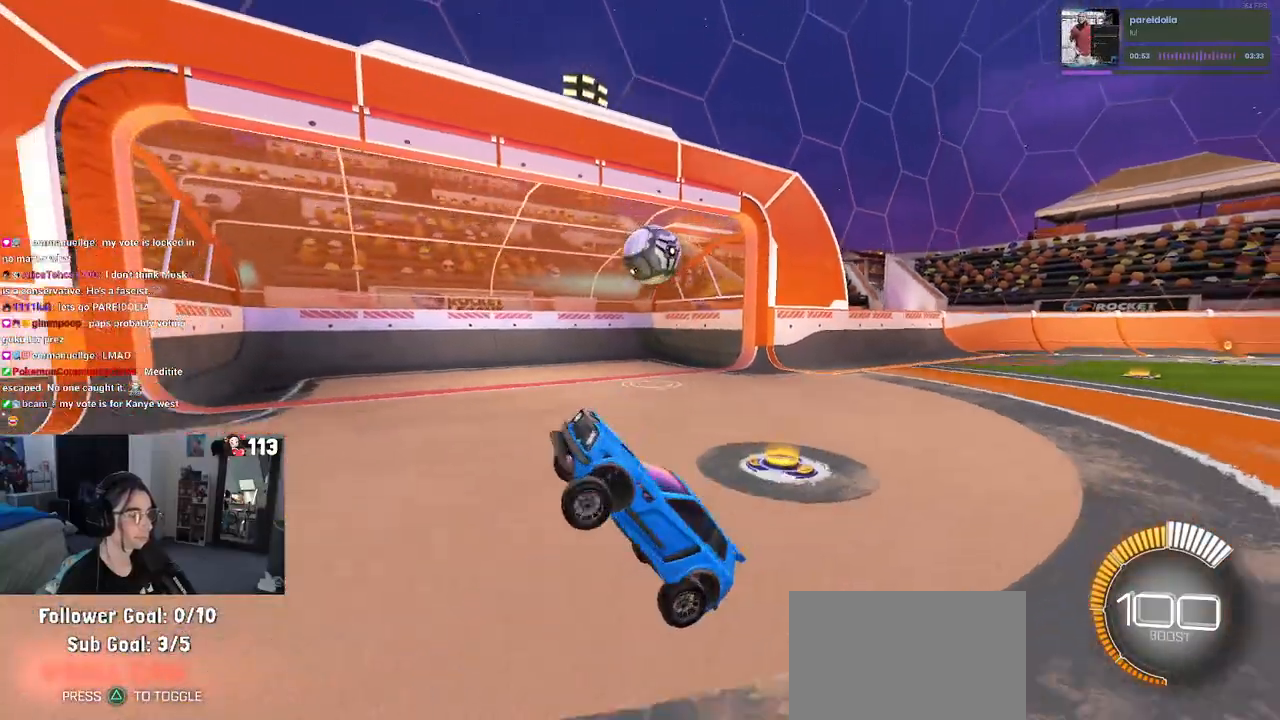
{"buttons": [], "left_stick": "center", "right_stick": "center", "events": [[67, "left_stick", "center"]]}